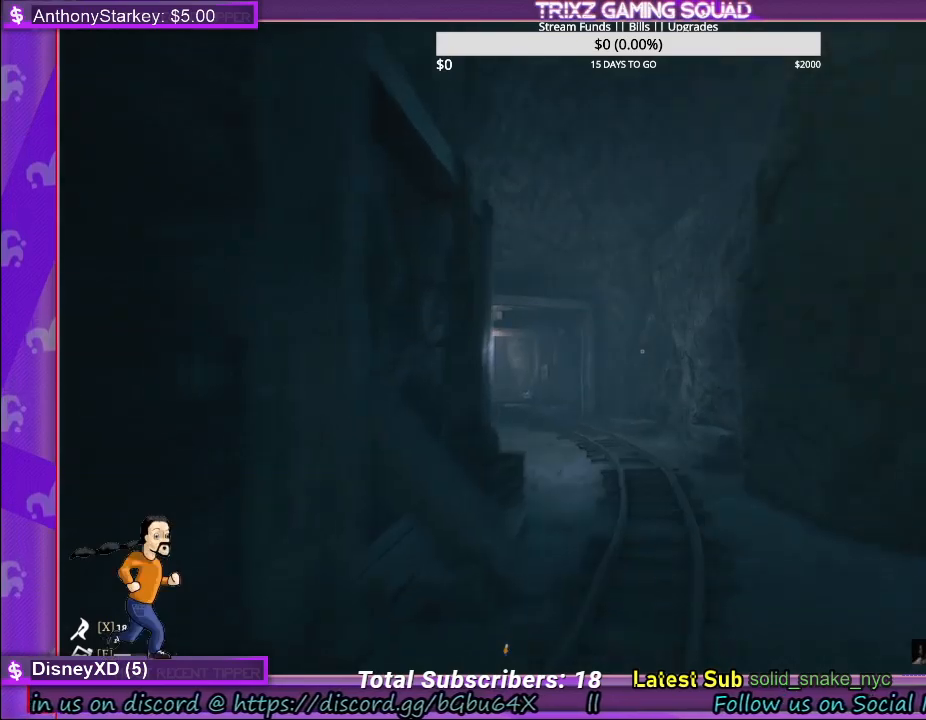
Gameplay with keyboard and mouse; each line is a JSON object with the keys and mouse buttons held at the frame after it. "events" lists presses ("down") and releases ("up") of "a", "ctrl", "d", "e", "f", "q", "r", "s", "shift", "space", "tab", "w", "mouse_left", "mouse_wheel" and "mouse_right" between this image and that frame as [ms after this image, input, new state], when the widget could be followed in between. "mouse_left", "mouse_wheel", "mouse_right" = the "left", "wheel", "right" buttons of the "mouse" list. No other keys are recorded. "wheel" means that the mouse wheel is clicked or scrolled. Mouse movement is not recorded.
{"keys": ["d", "shift", "w"], "mouse": [], "events": [[500, "d", "down"]]}
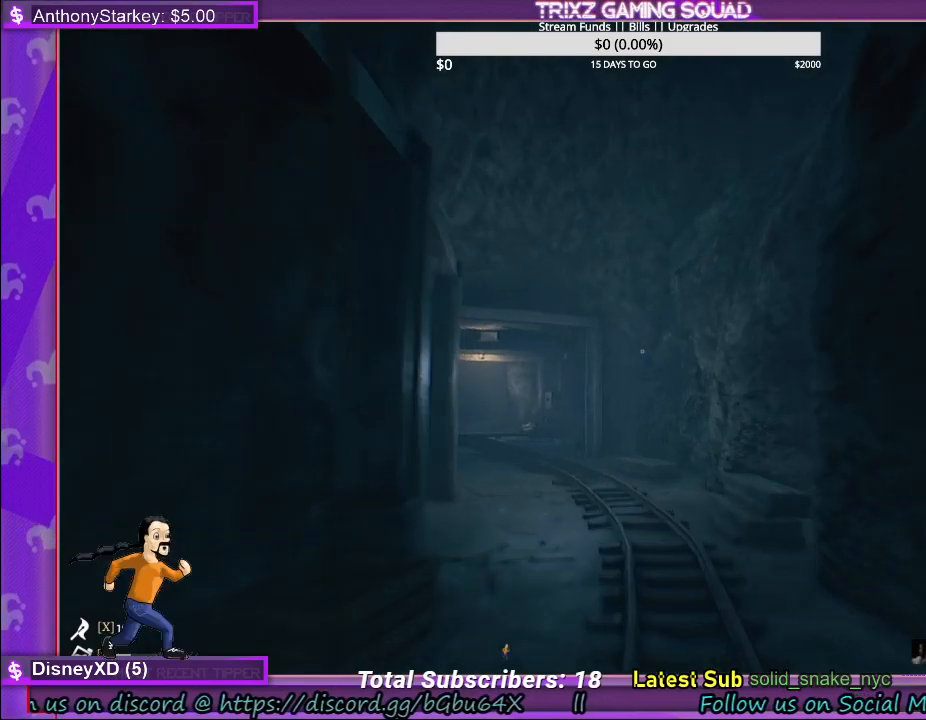
{"keys": ["shift", "w"], "mouse": [], "events": [[150, "d", "up"]]}
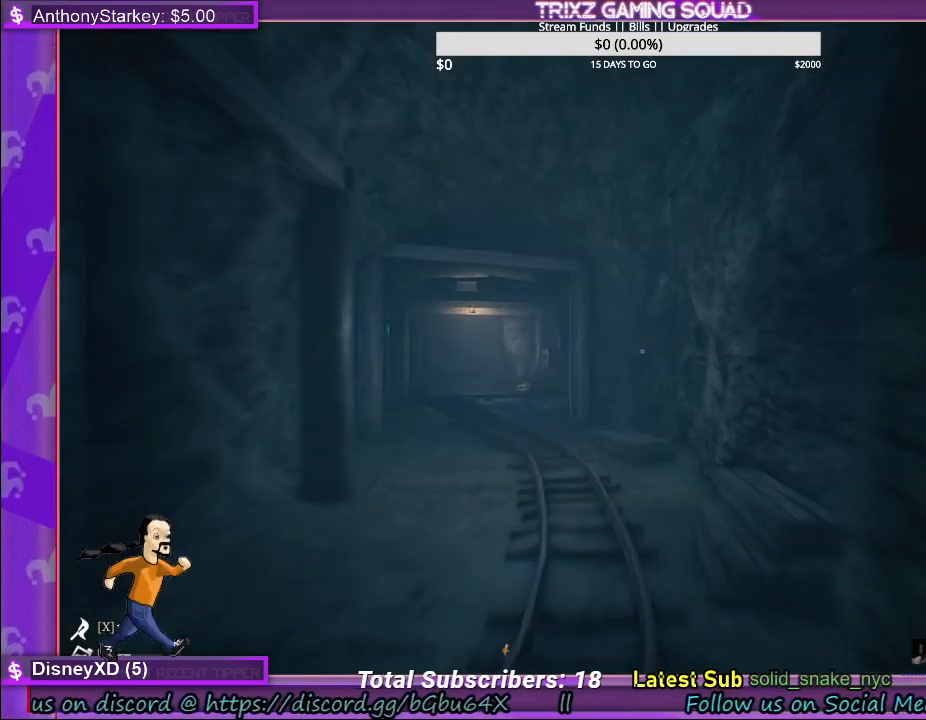
{"keys": ["shift", "w"], "mouse": [], "events": []}
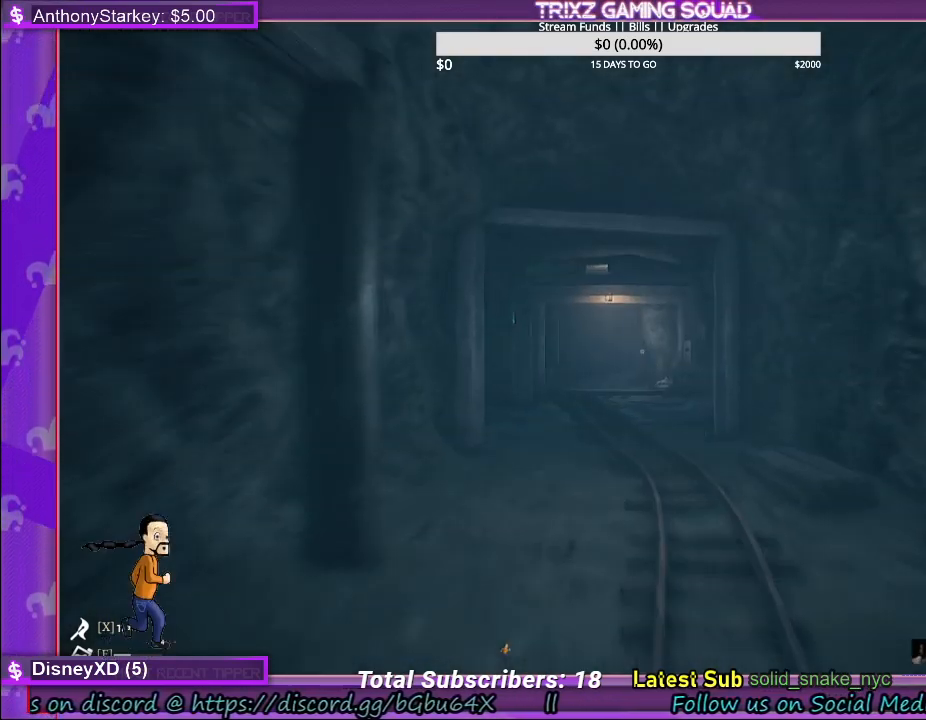
{"keys": ["shift", "w"], "mouse": [], "events": []}
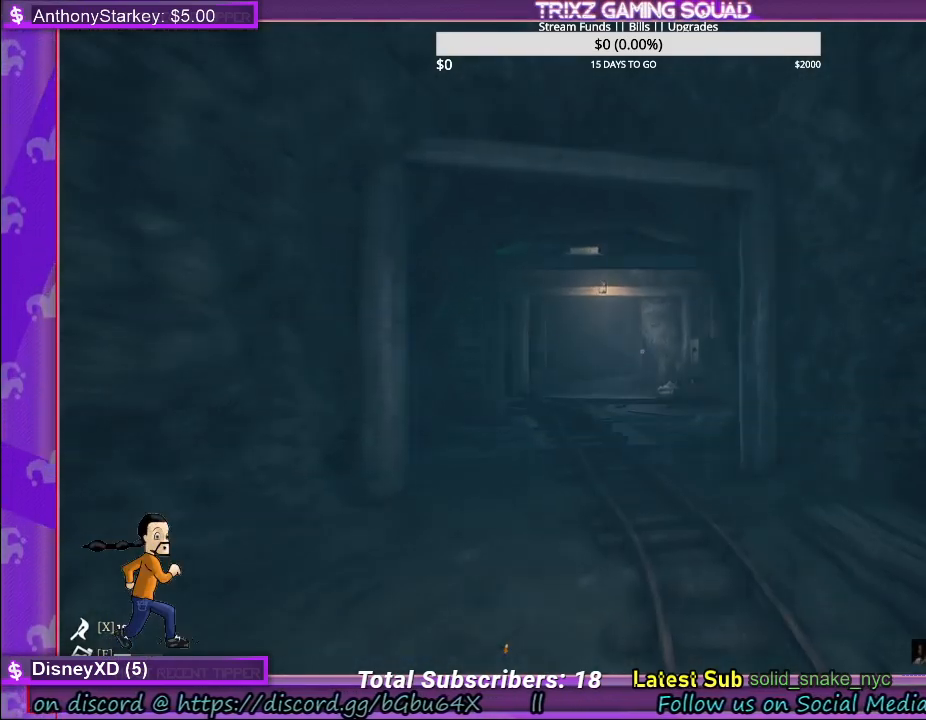
{"keys": ["shift", "w"], "mouse": [], "events": [[333, "d", "down"], [400, "d", "up"]]}
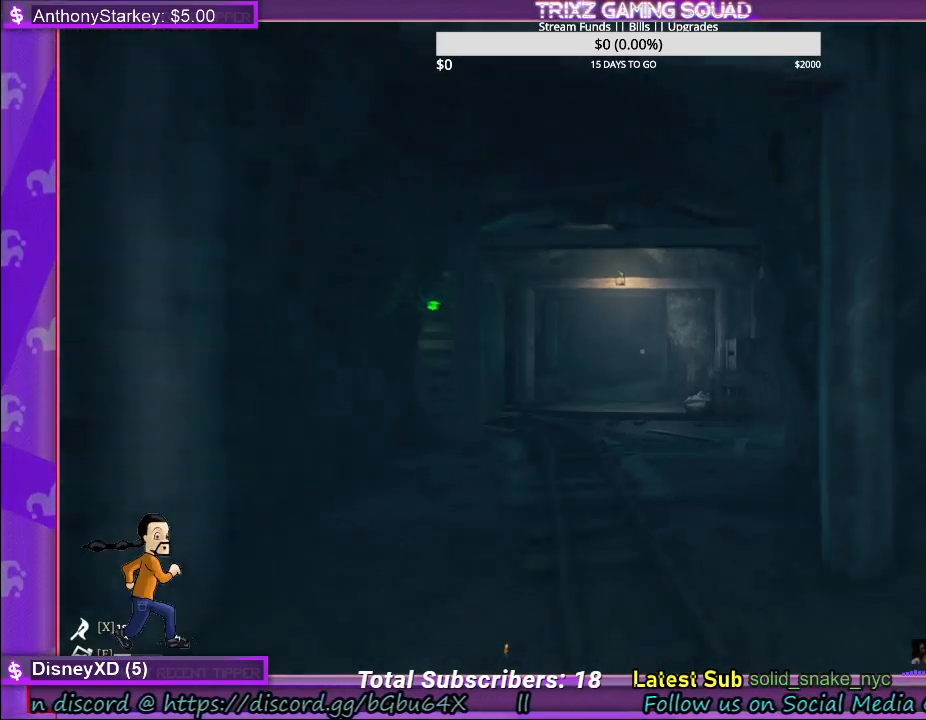
{"keys": ["shift", "w"], "mouse": [], "events": []}
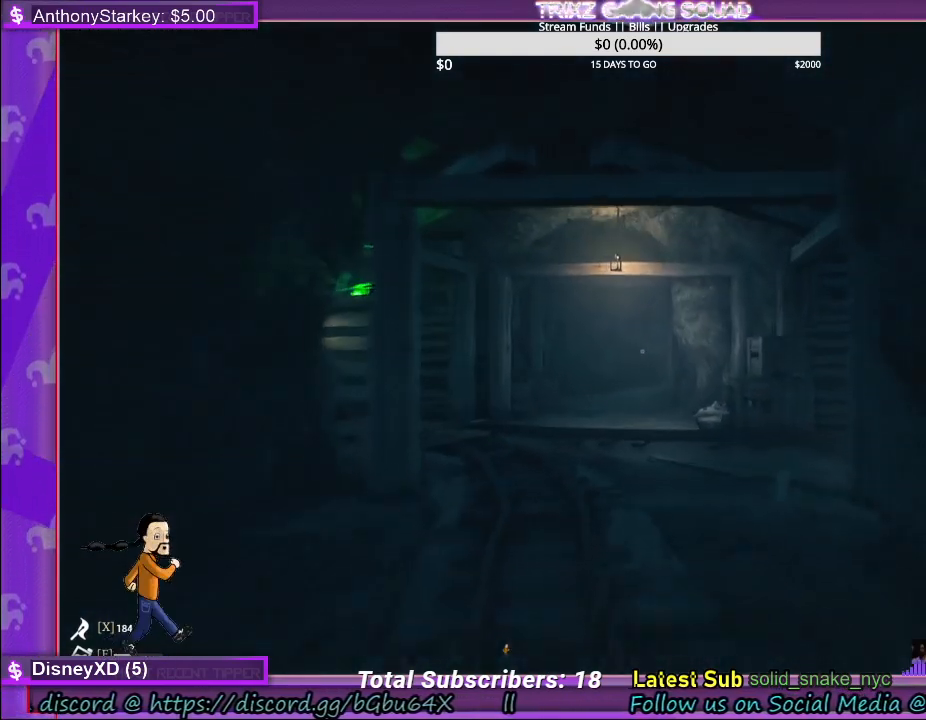
{"keys": ["a", "shift", "w"], "mouse": [], "events": [[450, "a", "down"]]}
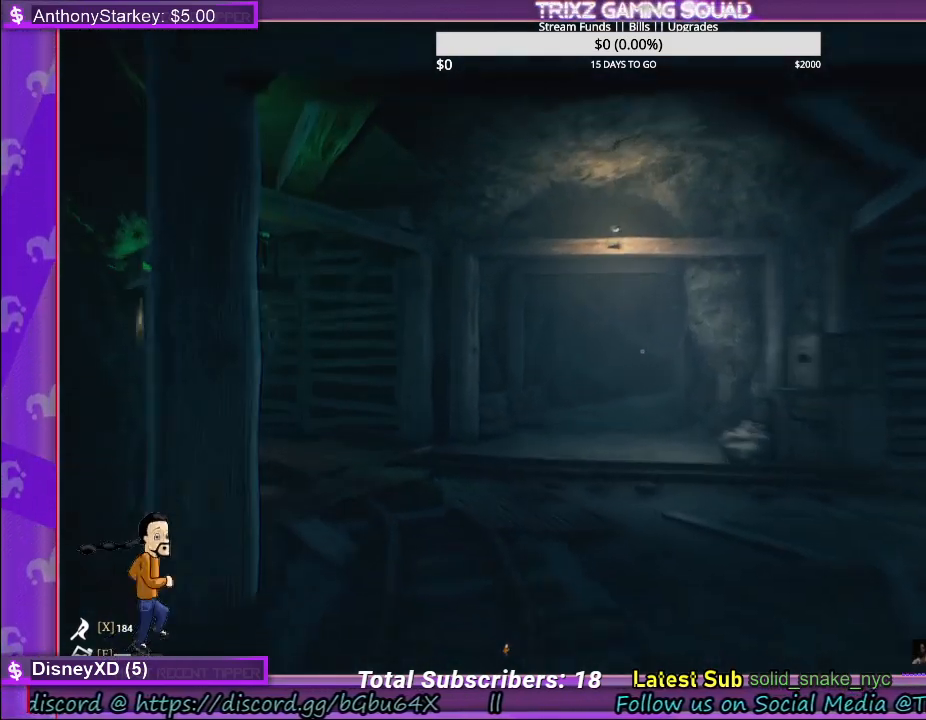
{"keys": ["a", "shift", "w"], "mouse": [], "events": []}
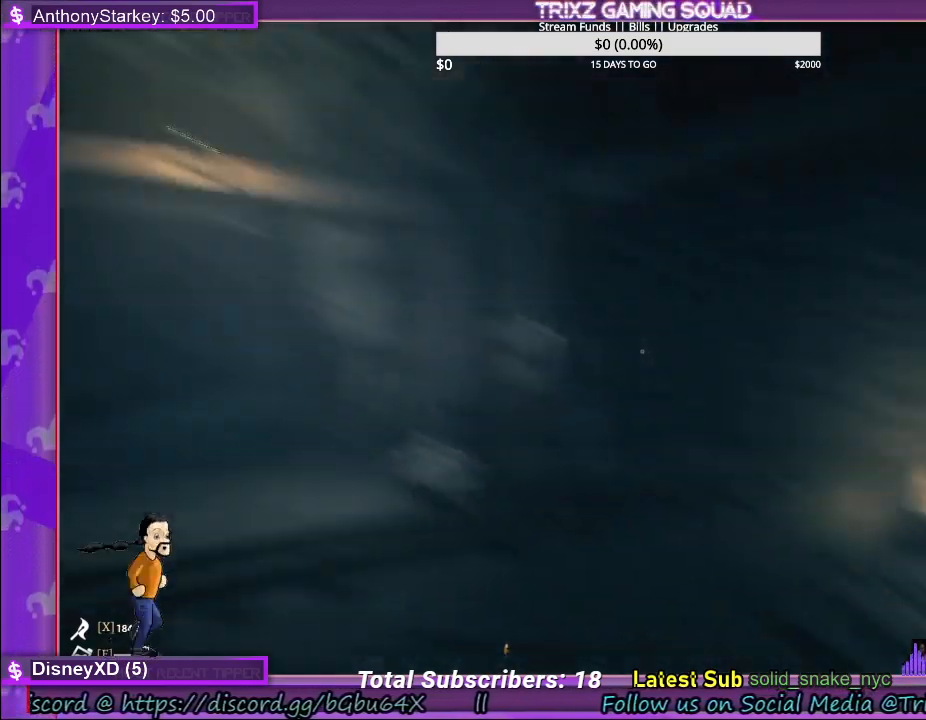
{"keys": [], "mouse": [], "events": [[17, "a", "up"], [100, "d", "down"], [417, "shift", "up"], [483, "d", "up"], [483, "w", "up"]]}
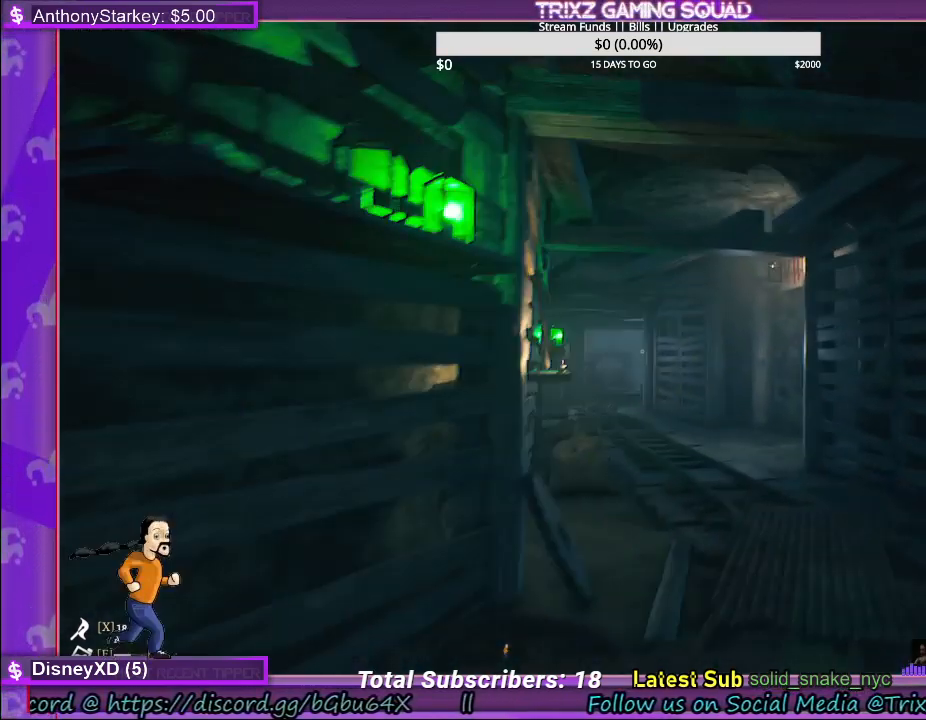
{"keys": ["w"], "mouse": [], "events": [[117, "w", "down"]]}
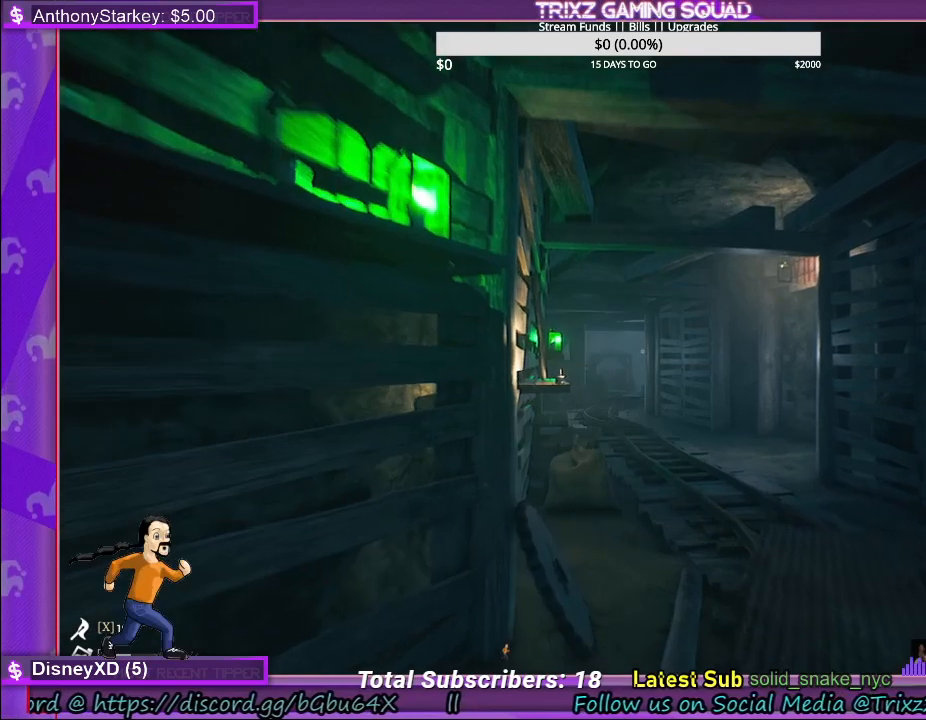
{"keys": ["d", "w"], "mouse": [], "events": [[483, "d", "down"]]}
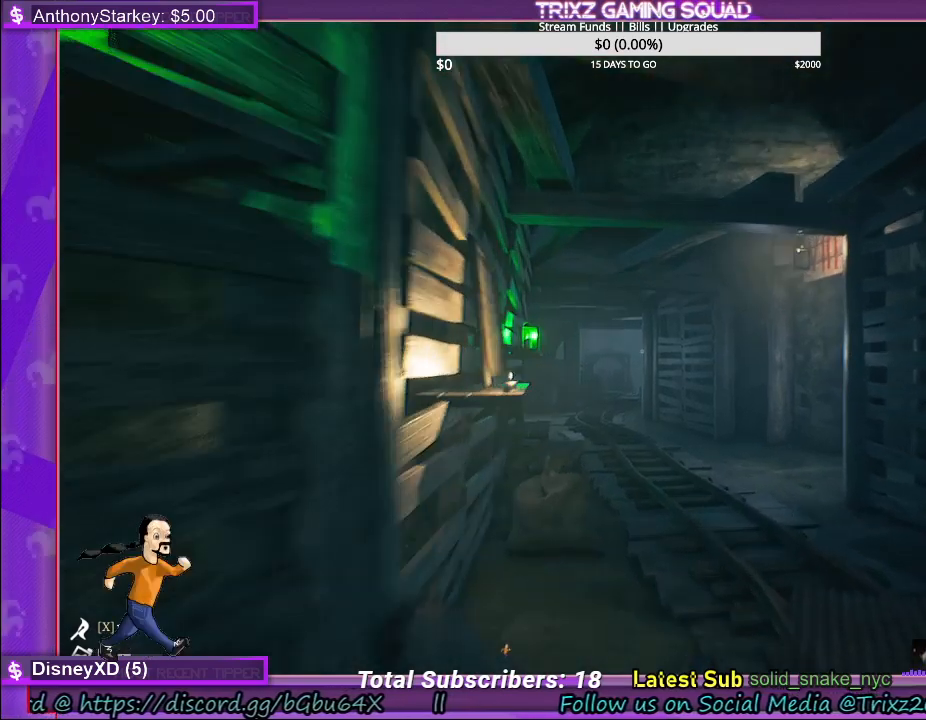
{"keys": ["w"], "mouse": [], "events": [[133, "d", "up"]]}
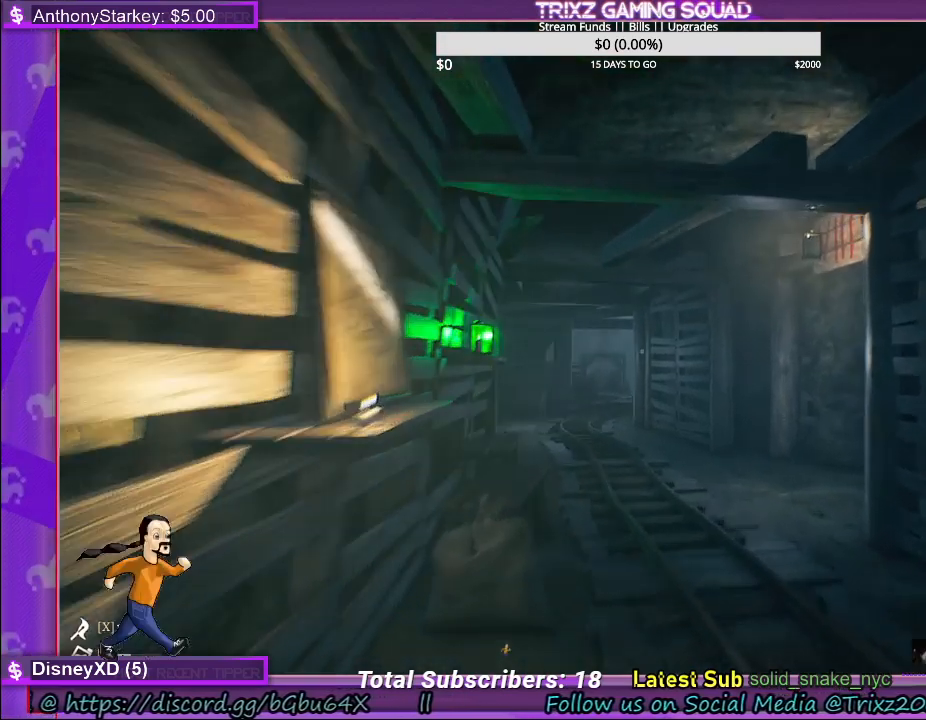
{"keys": ["shift", "w"], "mouse": [], "events": [[350, "shift", "down"]]}
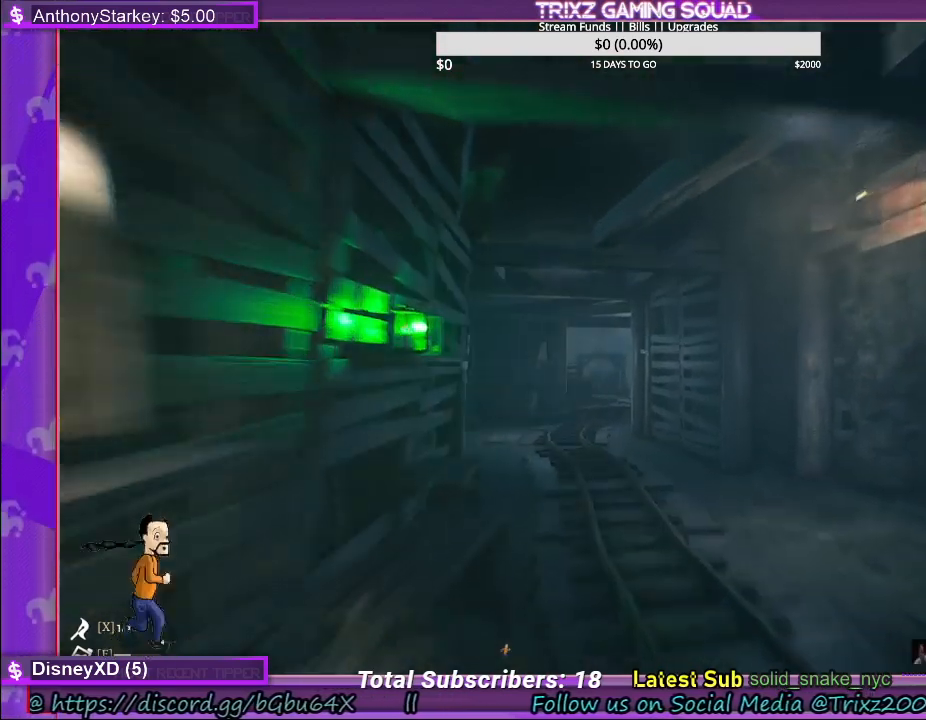
{"keys": ["shift", "w"], "mouse": [], "events": [[117, "d", "down"], [417, "d", "up"]]}
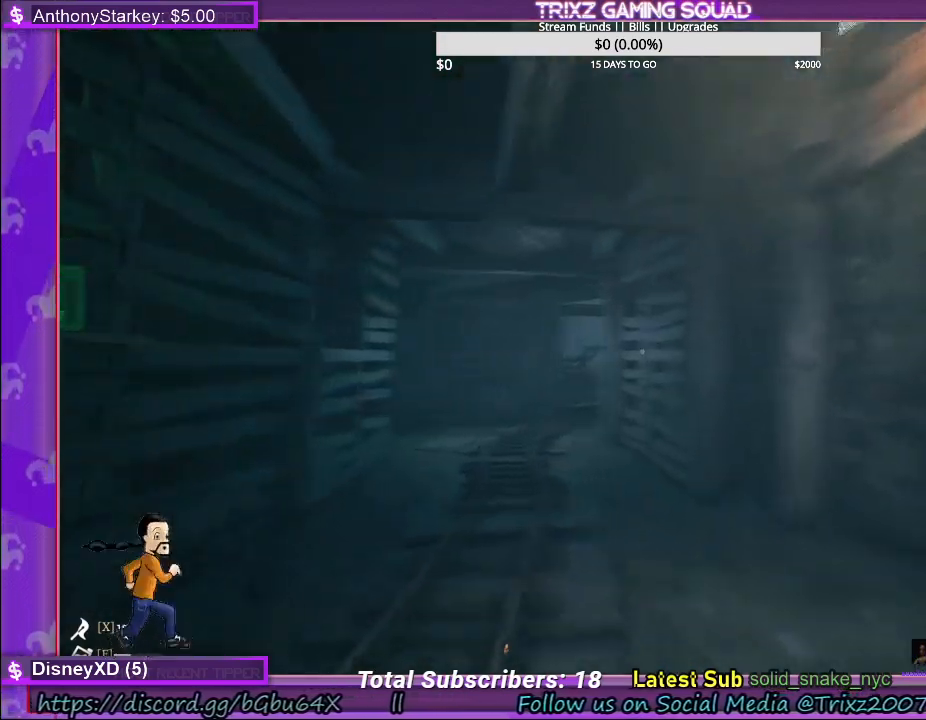
{"keys": ["shift", "w"], "mouse": [], "events": []}
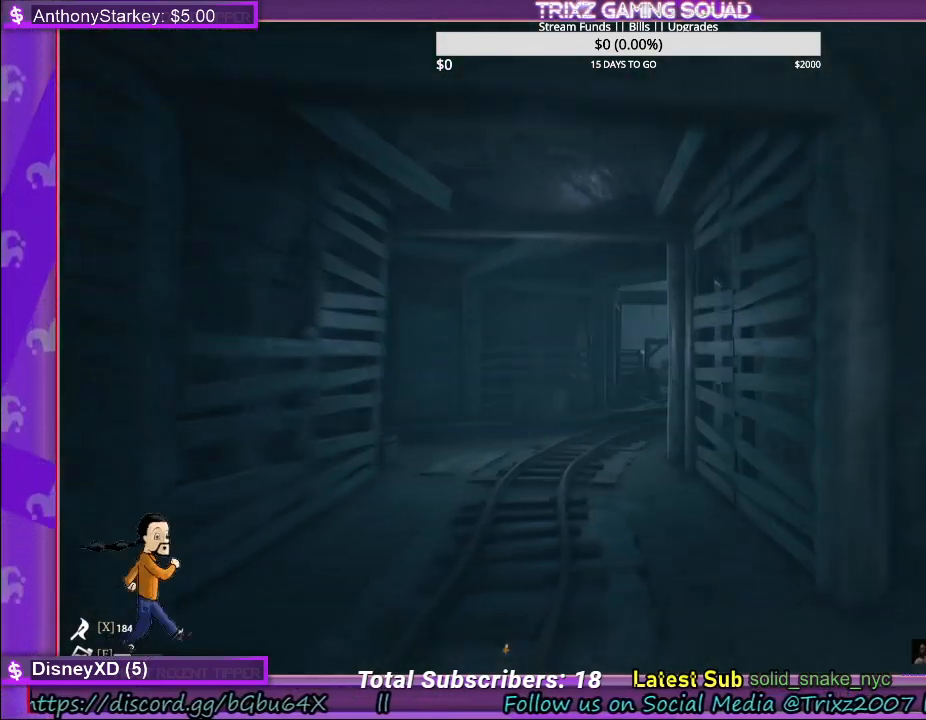
{"keys": ["a", "shift", "w"], "mouse": [], "events": [[400, "a", "down"]]}
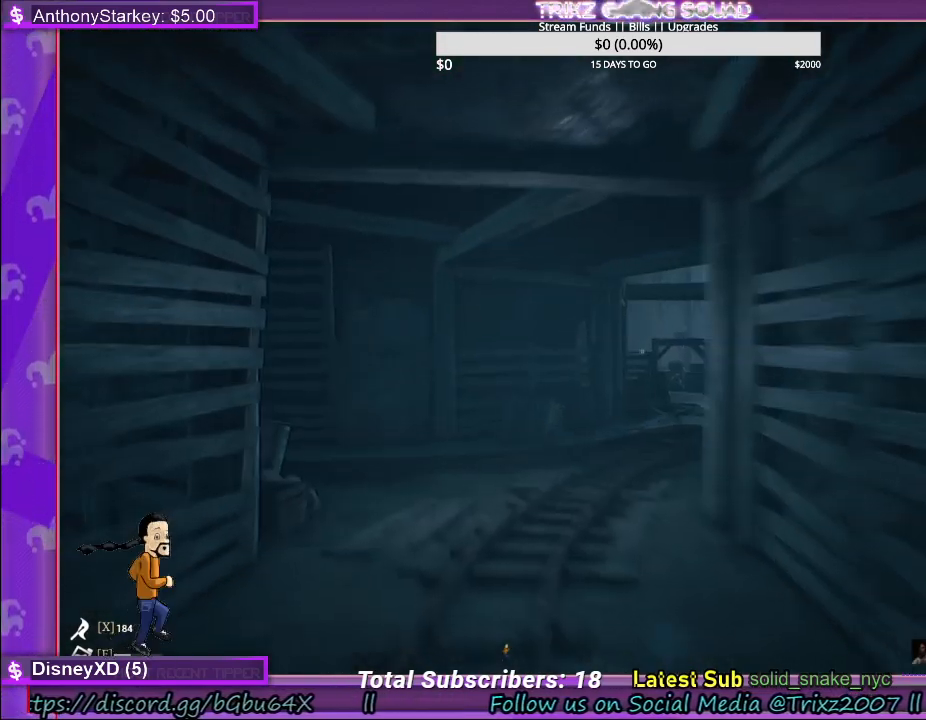
{"keys": ["shift", "w"], "mouse": [], "events": [[183, "a", "up"]]}
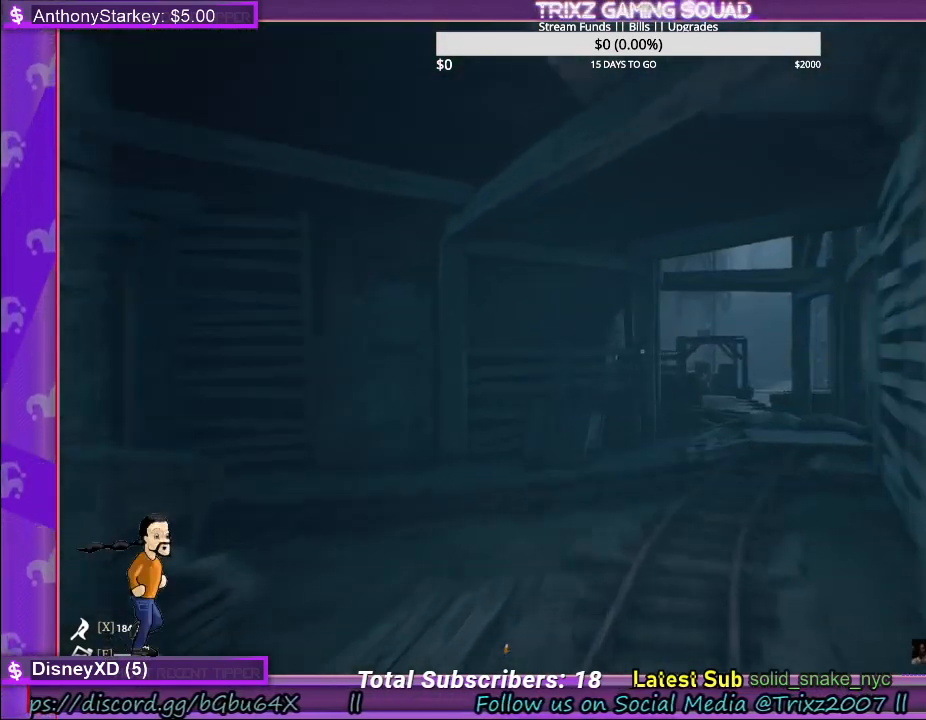
{"keys": ["d", "w"], "mouse": [], "events": [[100, "d", "down"], [233, "shift", "up"]]}
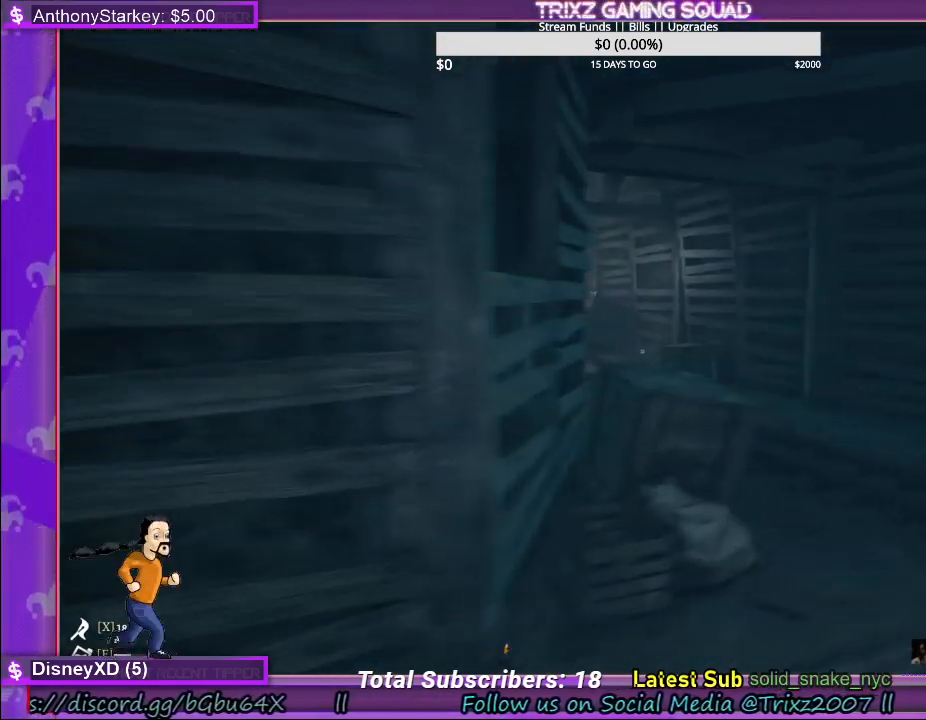
{"keys": ["d"], "mouse": [], "events": [[150, "w", "up"]]}
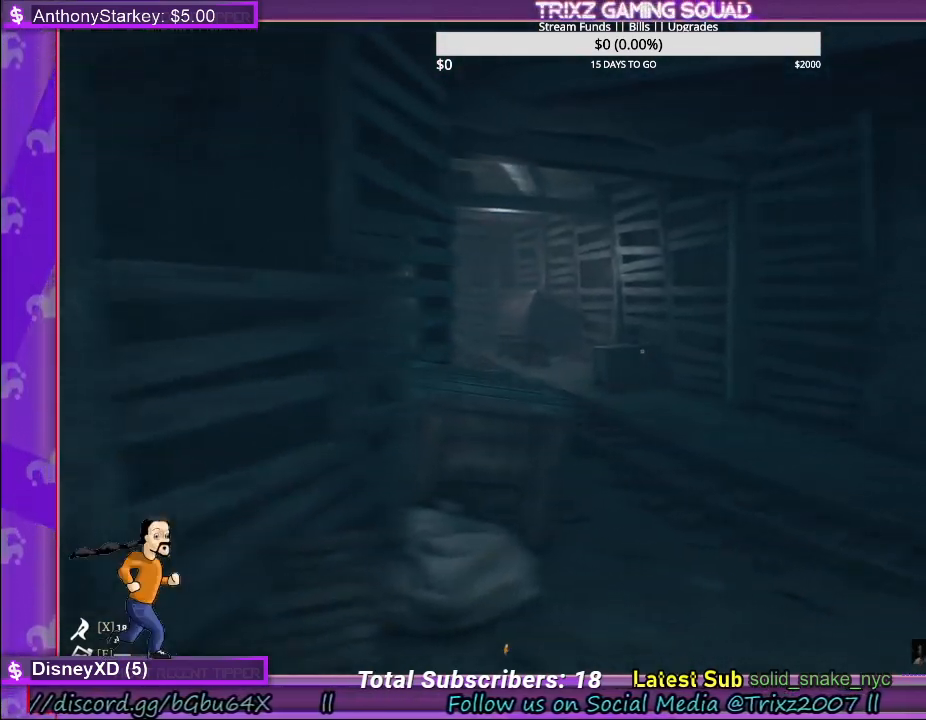
{"keys": ["d"], "mouse": [], "events": []}
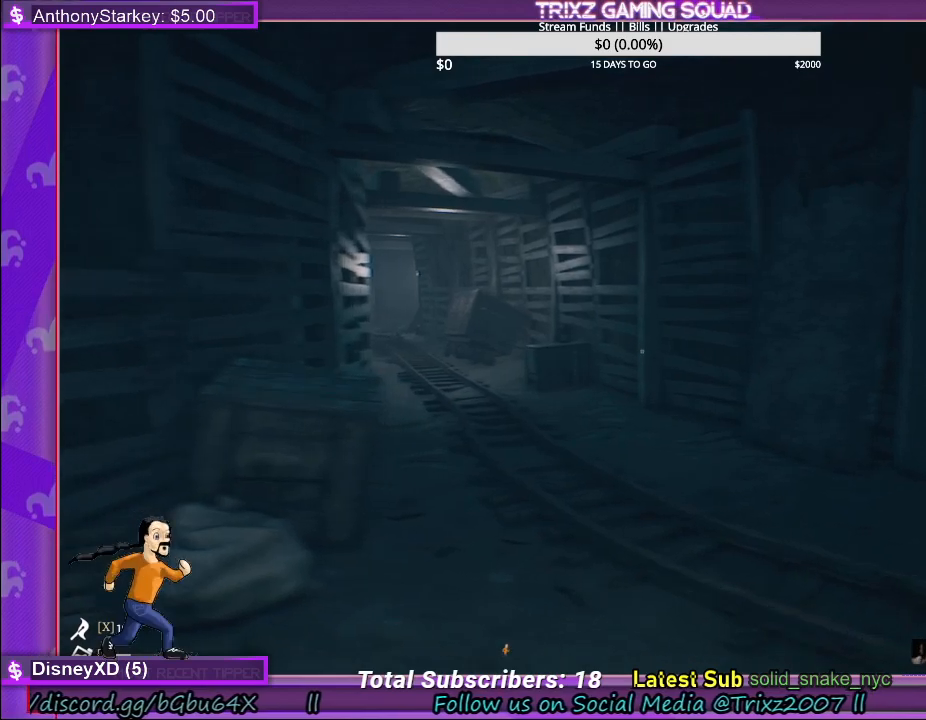
{"keys": ["a"], "mouse": [], "events": [[267, "d", "up"], [467, "a", "down"]]}
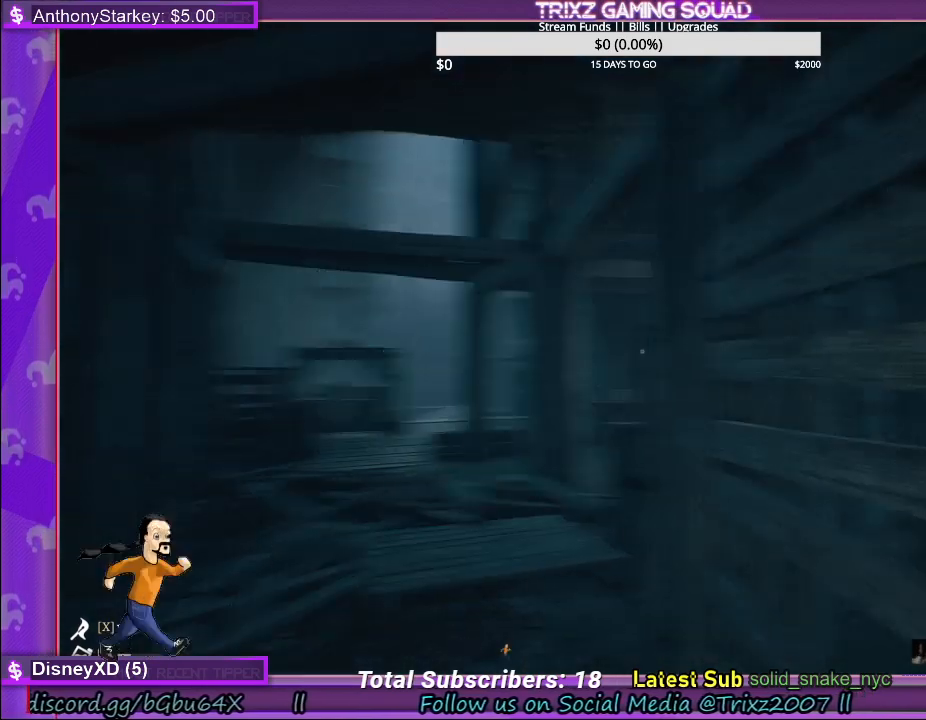
{"keys": ["a"], "mouse": [], "events": []}
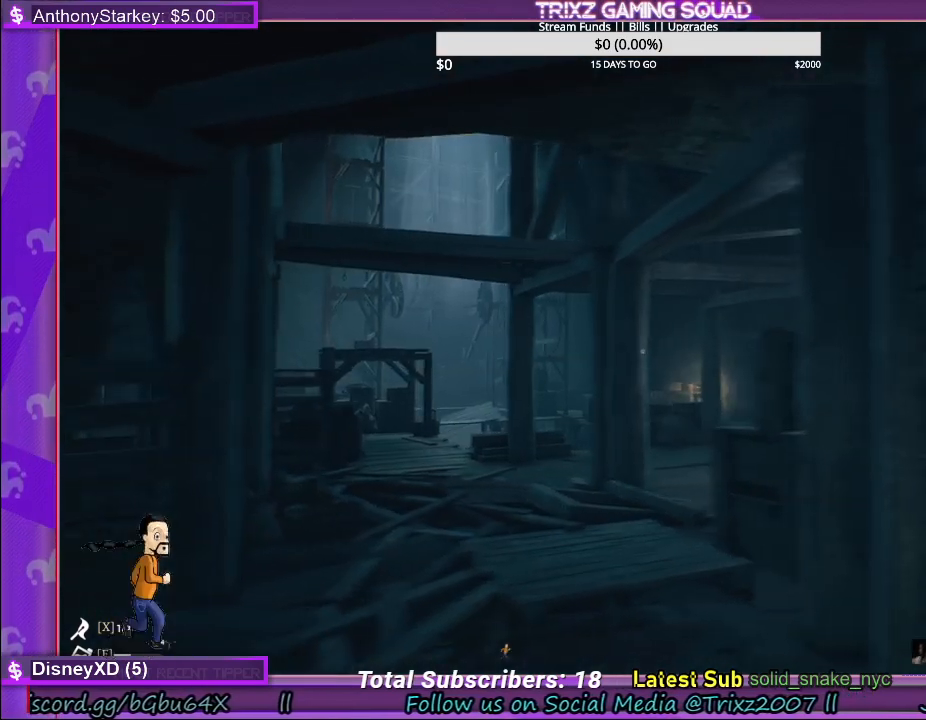
{"keys": ["shift", "w"], "mouse": [], "events": [[17, "a", "up"], [133, "w", "down"], [300, "shift", "down"]]}
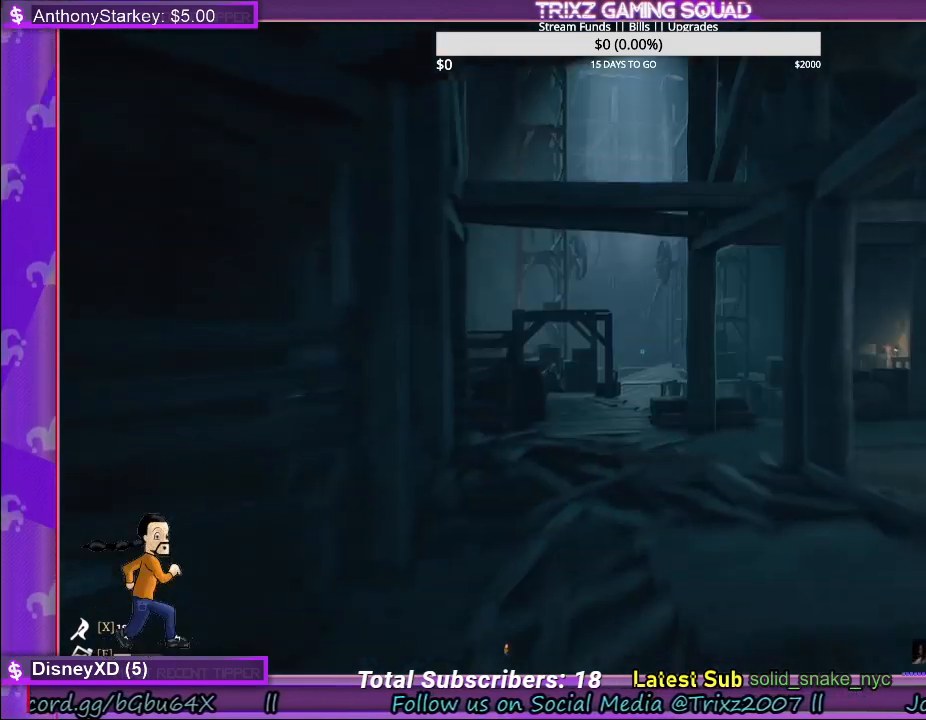
{"keys": ["a", "shift", "w"], "mouse": [], "events": [[300, "a", "down"]]}
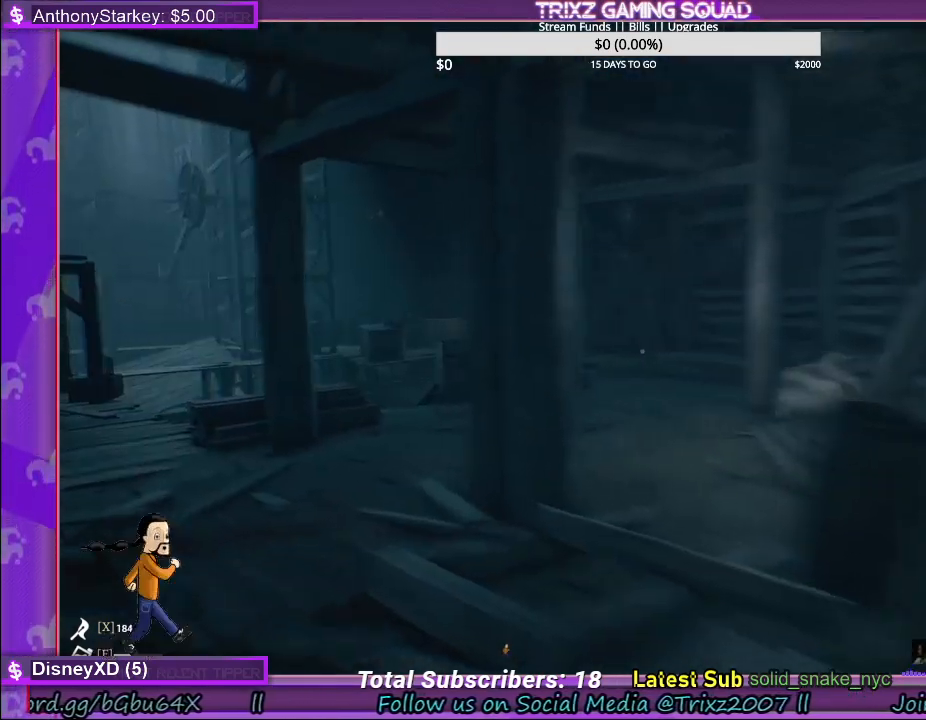
{"keys": ["shift", "w"], "mouse": [], "events": [[50, "a", "up"], [183, "d", "down"], [450, "d", "up"]]}
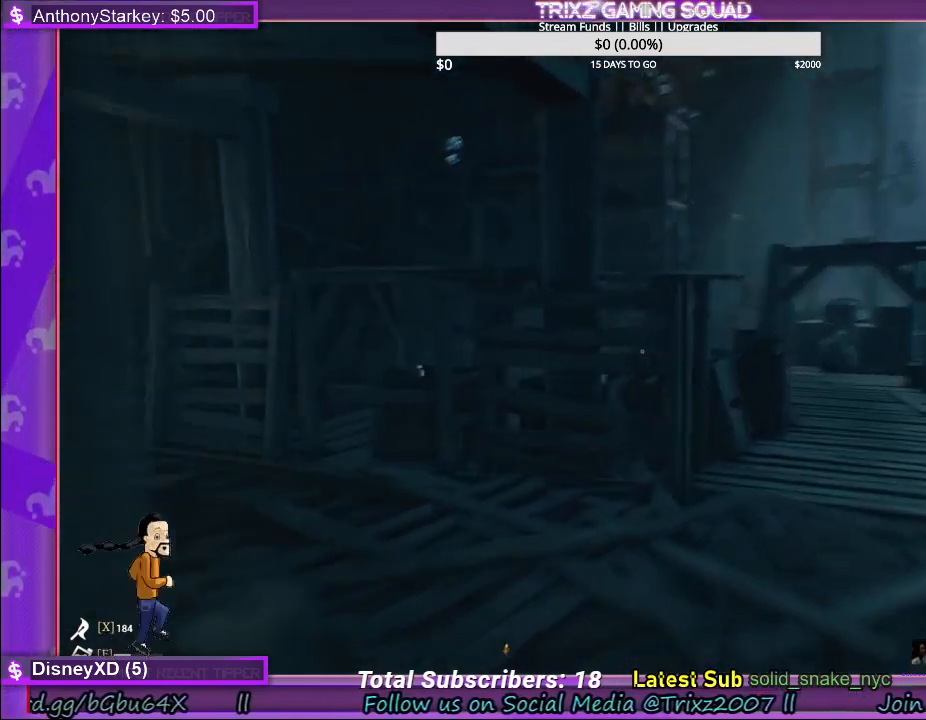
{"keys": [], "mouse": [], "events": [[233, "d", "down"], [417, "d", "up"], [500, "shift", "up"], [500, "w", "up"]]}
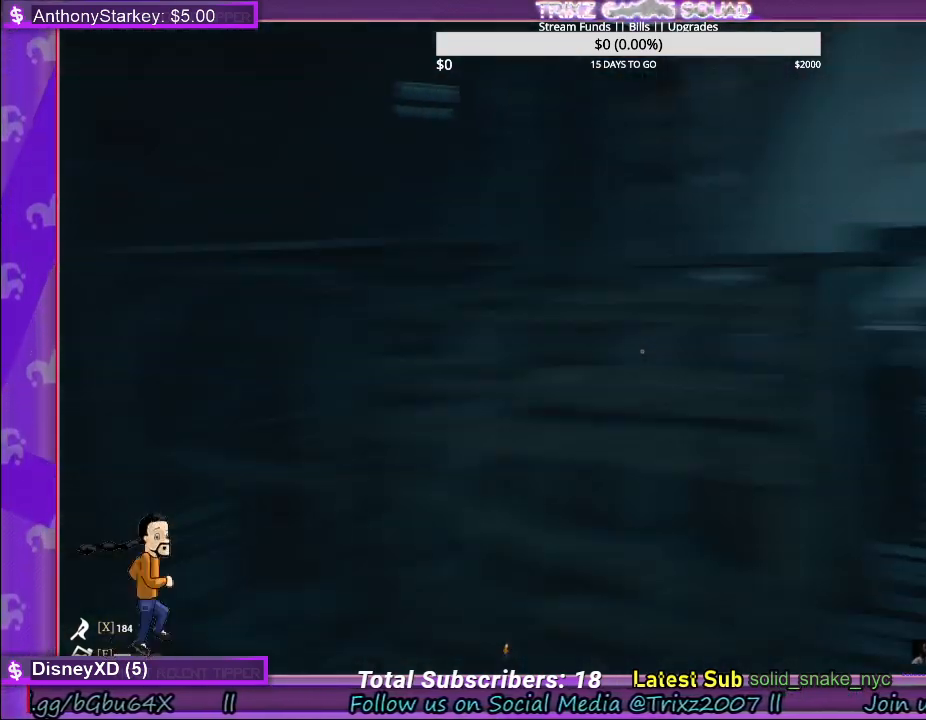
{"keys": ["shift", "w"], "mouse": [], "events": [[333, "w", "down"], [367, "shift", "down"]]}
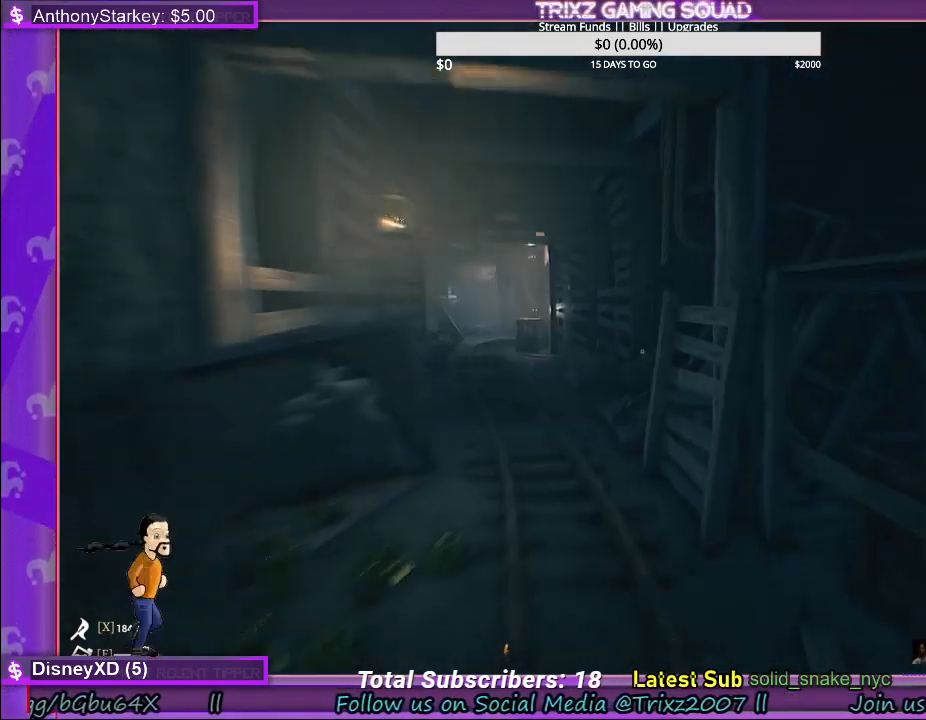
{"keys": ["shift", "w"], "mouse": [], "events": []}
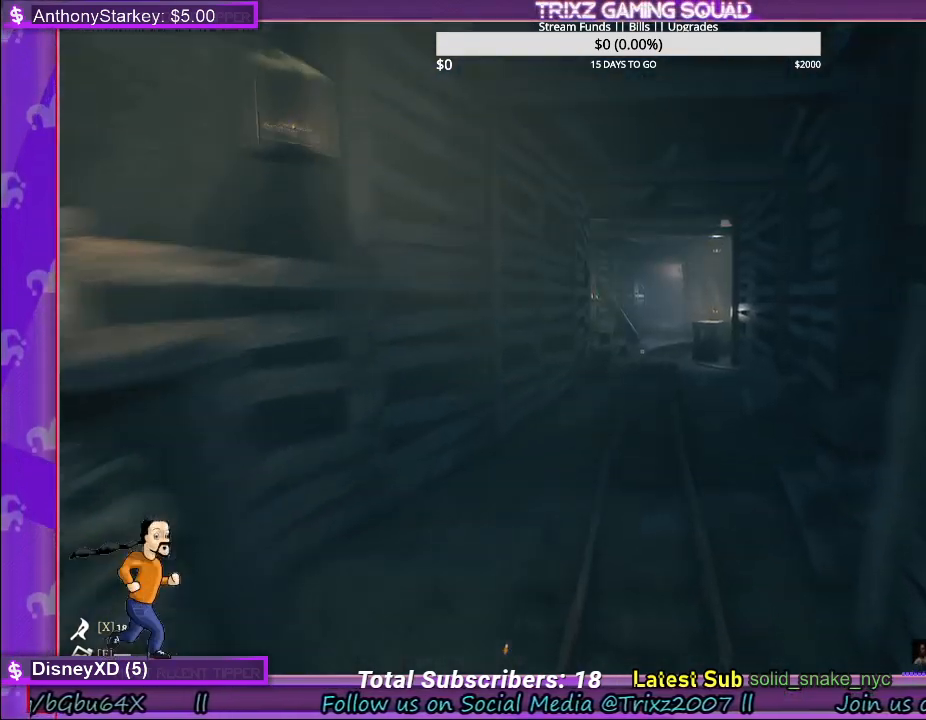
{"keys": ["shift", "w"], "mouse": [], "events": []}